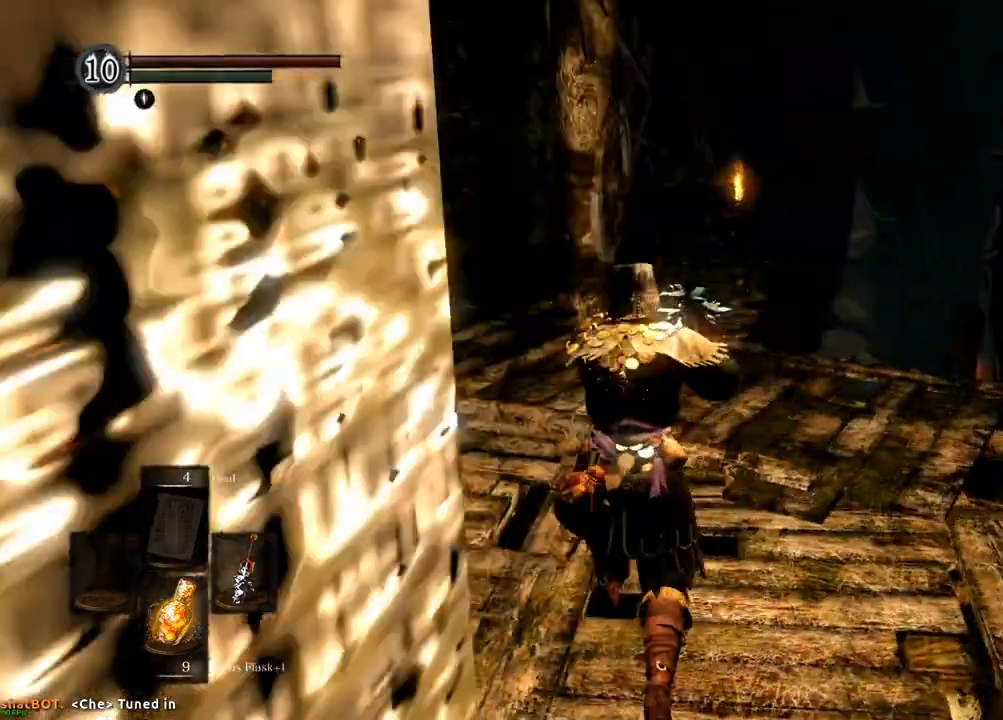
Gameplay with a controller (PlayStation layout); each line is a JSON object with the inputs held at the frame after it (dt_ms = milliseconds from this image to that frame). "events" lists button and stick changes between this image and that frame as [ms after this image, input, new state], when the widget could be followed in between. Not read: L3 R3.
{"dt_ms": 1000, "buttons": [], "left_stick": "center", "right_stick": "center"}
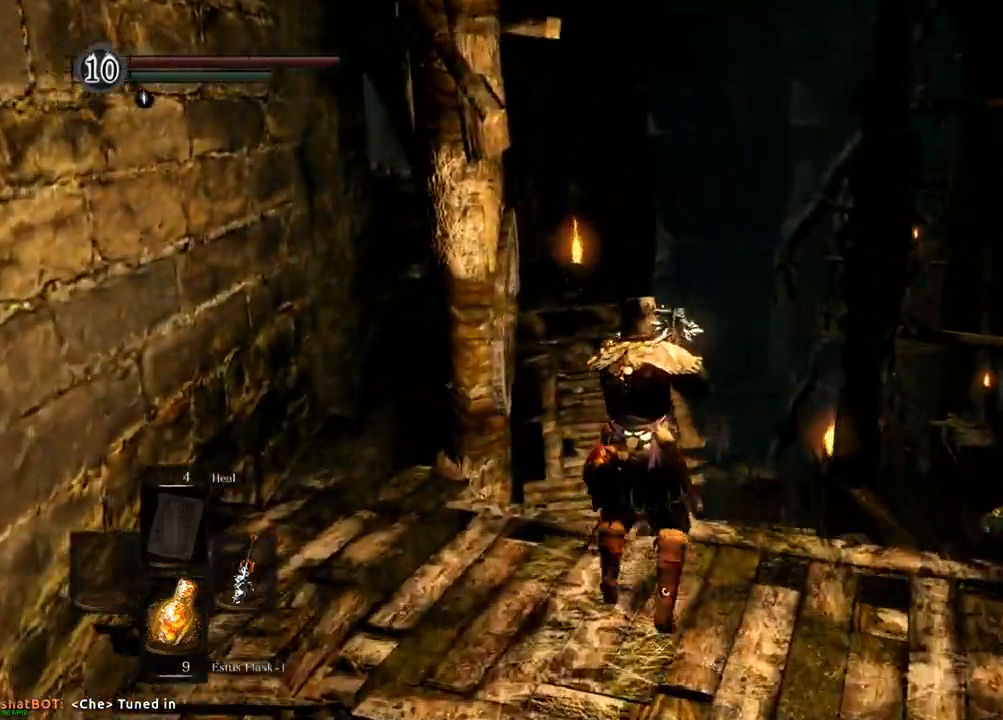
{"dt_ms": 500, "buttons": [], "left_stick": "center", "right_stick": "center", "events": [[33, "right_stick", "right"], [417, "right_stick", "center"]]}
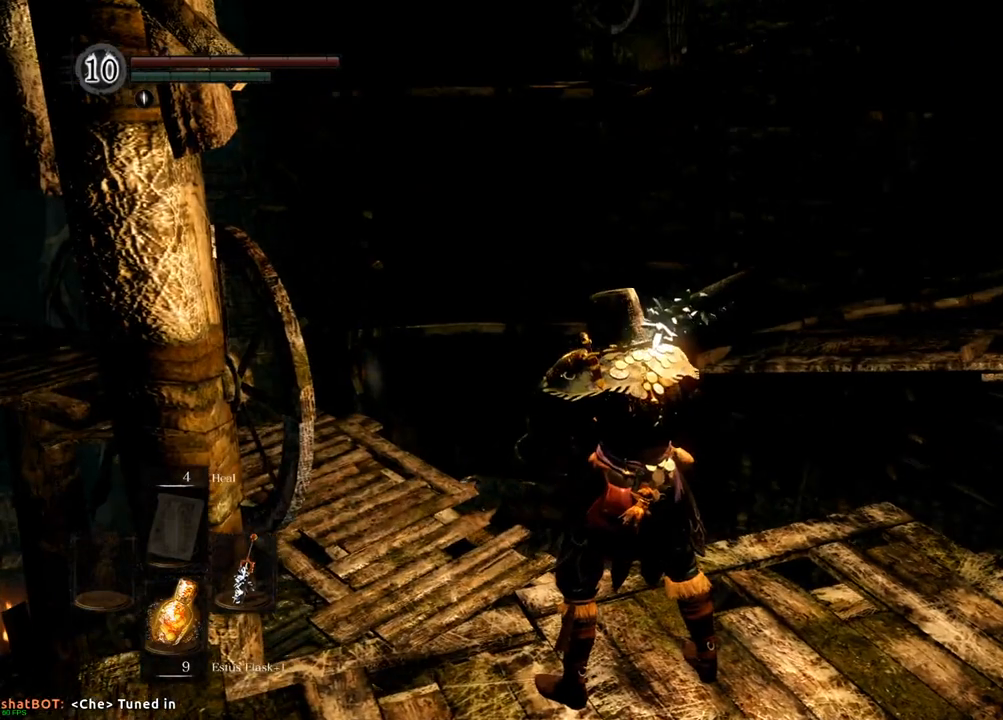
{"dt_ms": 500, "buttons": [], "left_stick": "center", "right_stick": "down", "events": [[133, "right_stick", "right"], [217, "DPAD_DOWN", "down"], [267, "DPAD_DOWN", "up"], [367, "right_stick", "center"], [433, "right_stick", "down"]]}
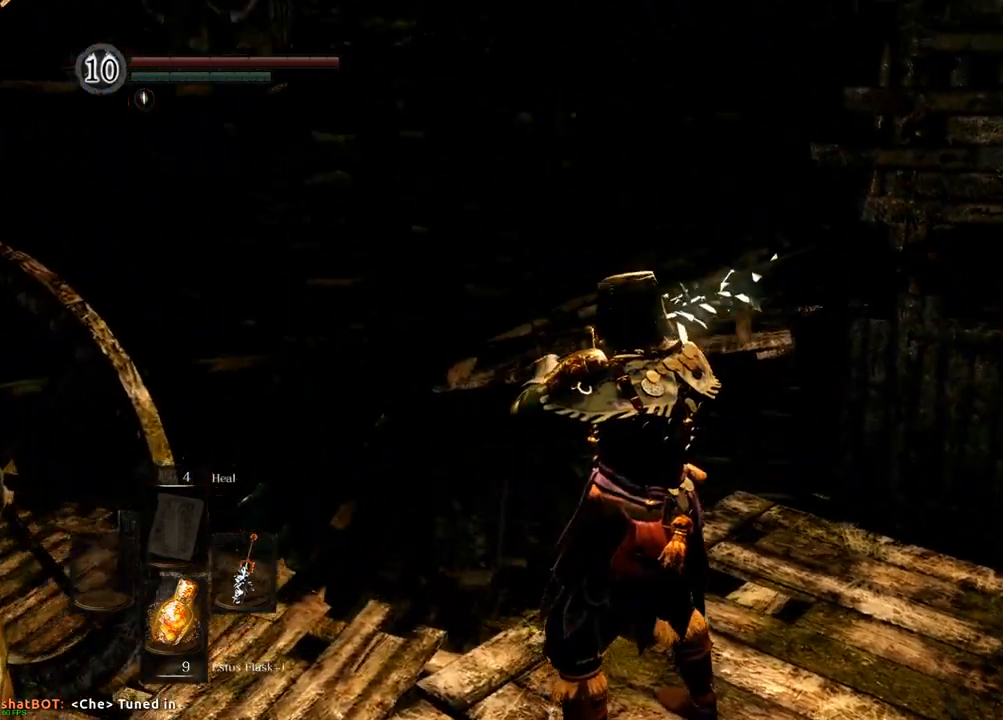
{"dt_ms": 500, "buttons": [], "left_stick": "center", "right_stick": "center", "events": [[283, "right_stick", "center"]]}
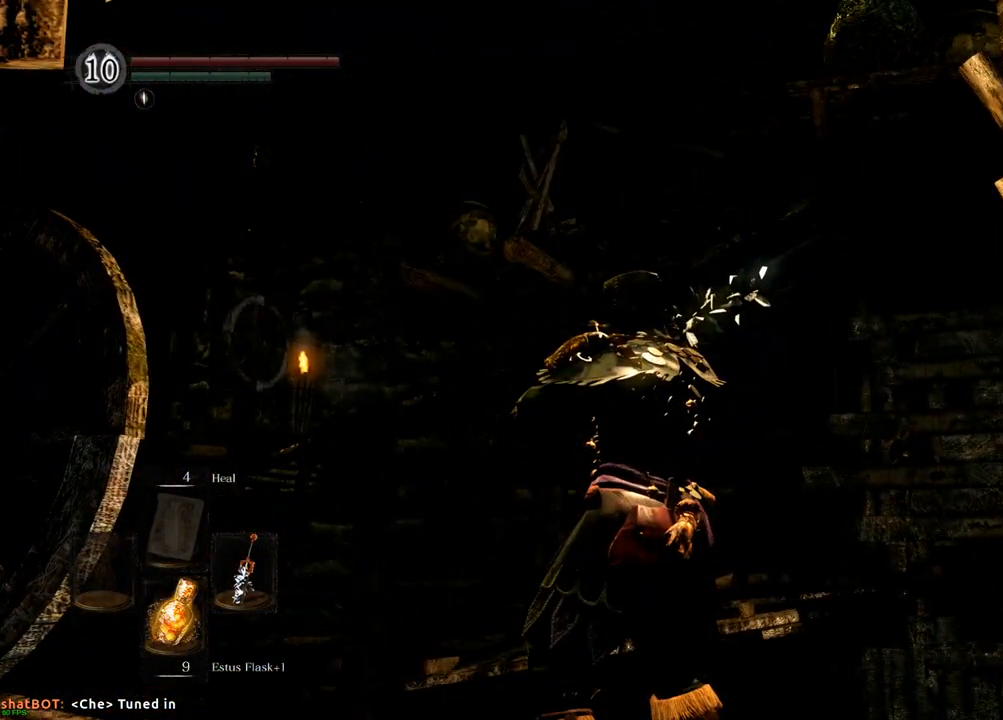
{"dt_ms": 500, "buttons": [], "left_stick": "center", "right_stick": "center", "events": []}
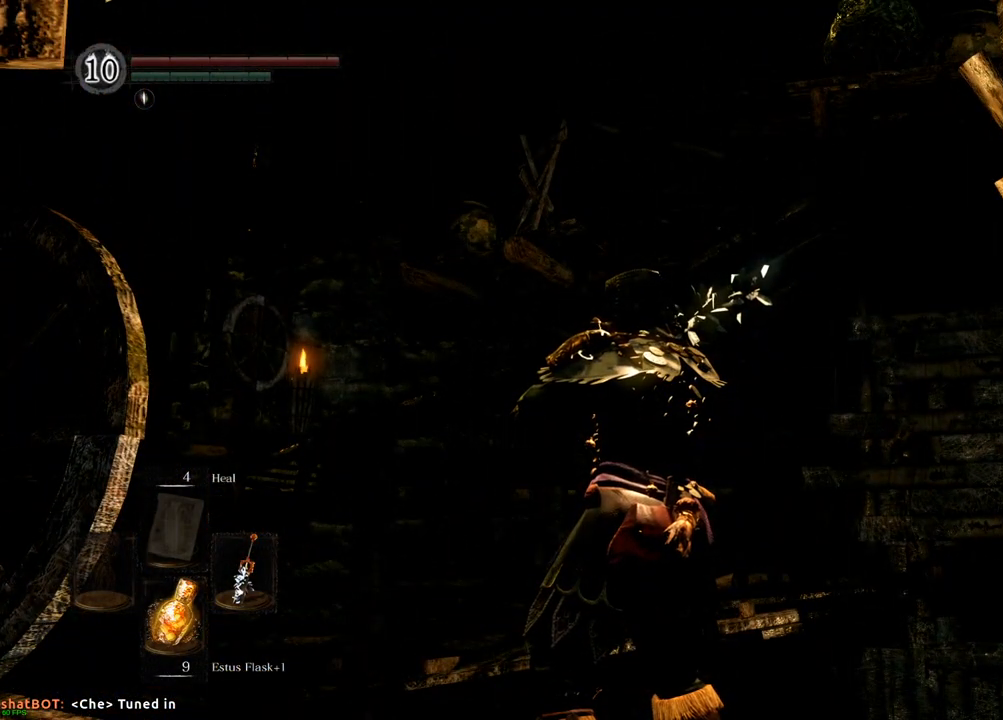
{"dt_ms": 500, "buttons": [], "left_stick": "center", "right_stick": "center", "events": []}
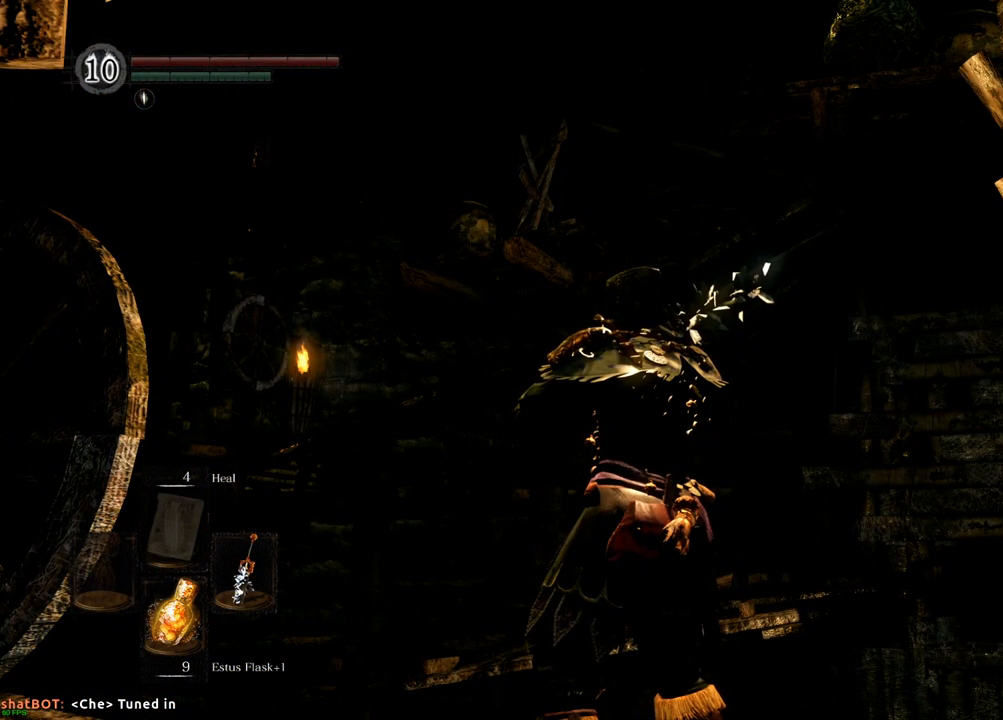
{"dt_ms": 500, "buttons": [], "left_stick": "center", "right_stick": "center", "events": []}
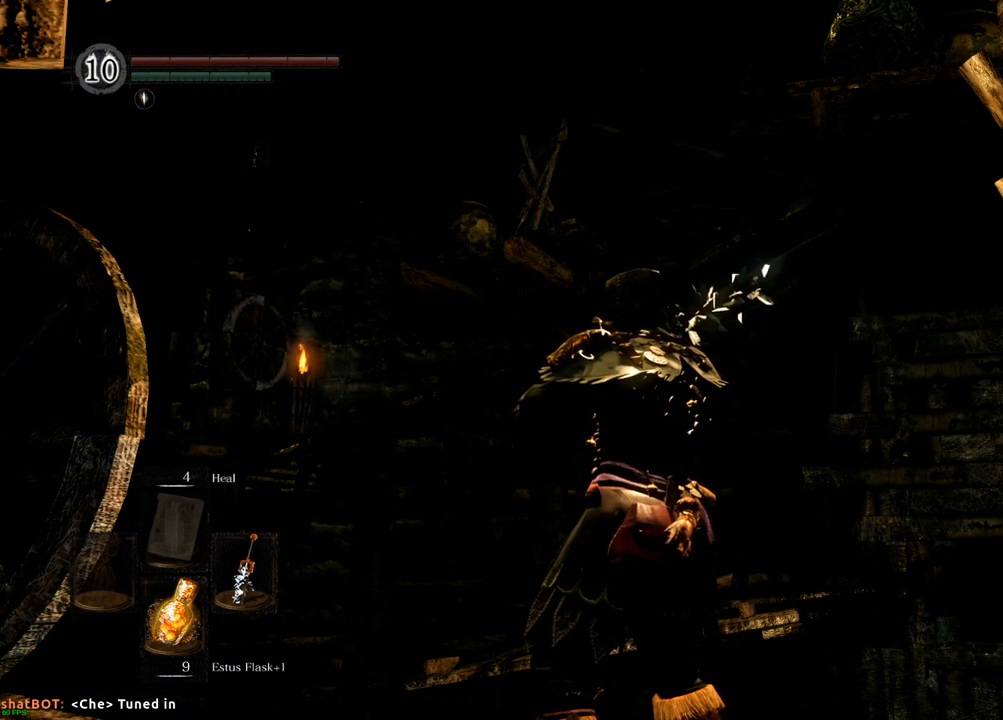
{"dt_ms": 500, "buttons": [], "left_stick": "center", "right_stick": "center", "events": []}
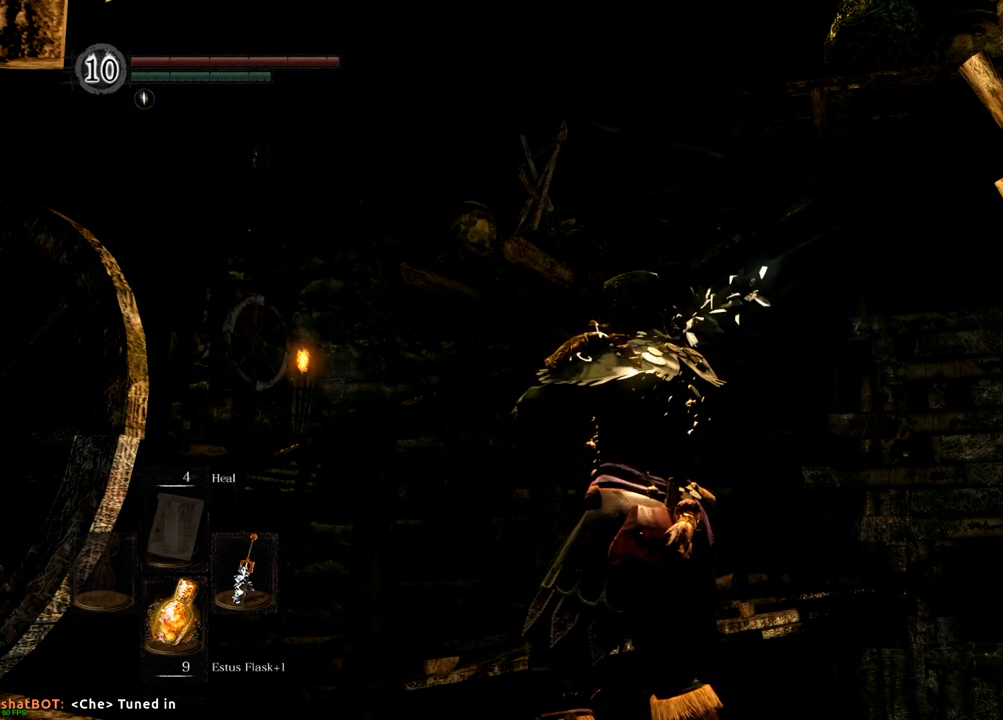
{"dt_ms": 500, "buttons": [], "left_stick": "center", "right_stick": "center", "events": []}
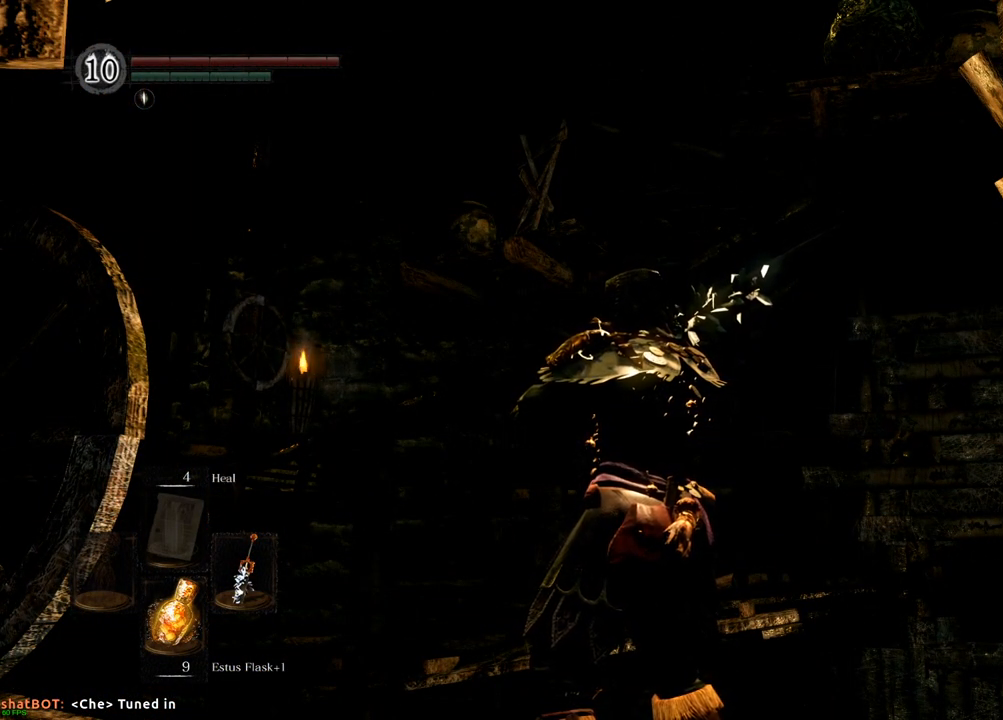
{"dt_ms": 500, "buttons": [], "left_stick": "center", "right_stick": "up-left", "events": [[250, "right_stick", "left"], [367, "right_stick", "up-left"]]}
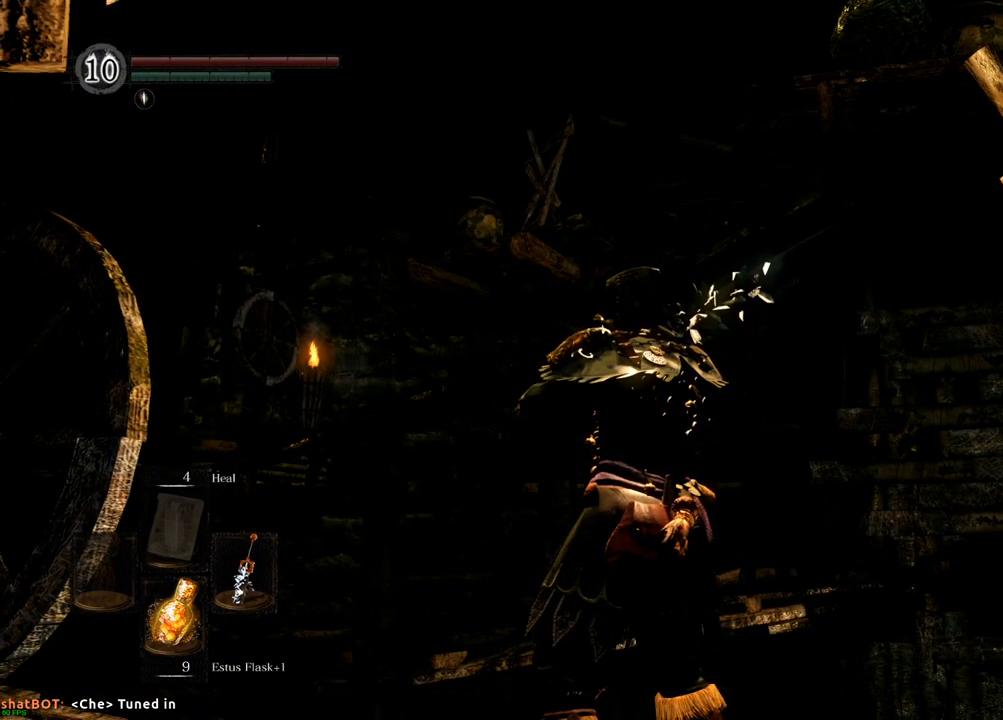
{"dt_ms": 500, "buttons": [], "left_stick": "center", "right_stick": "up-left"}
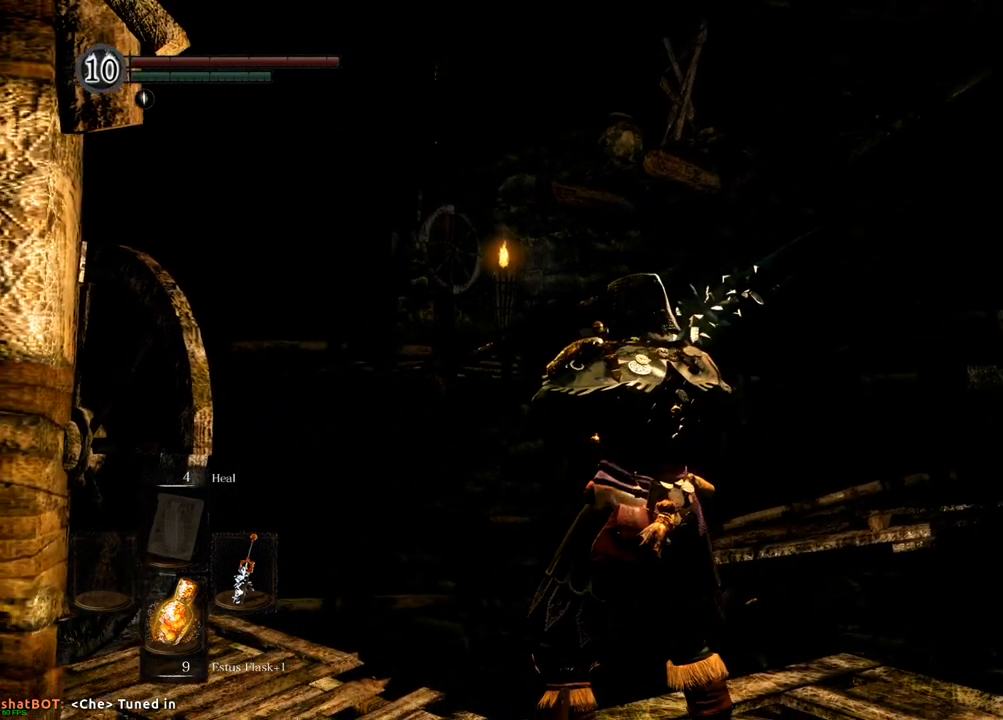
{"dt_ms": 500, "buttons": [], "left_stick": "center", "right_stick": "up-left", "events": []}
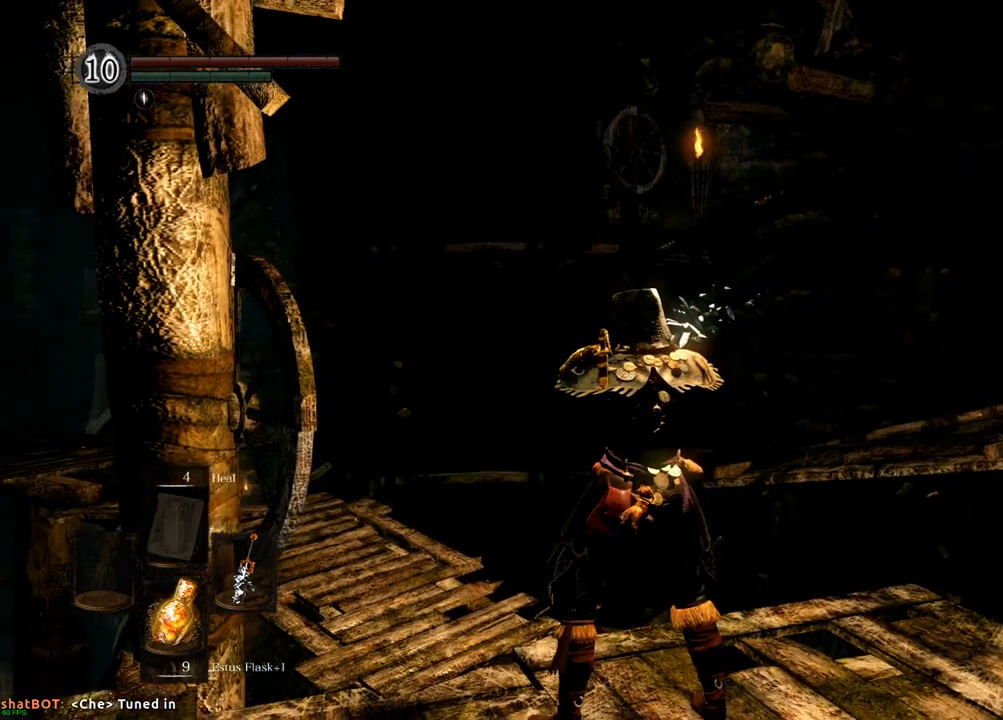
{"dt_ms": 500, "buttons": [], "left_stick": "center", "right_stick": "up-left", "events": []}
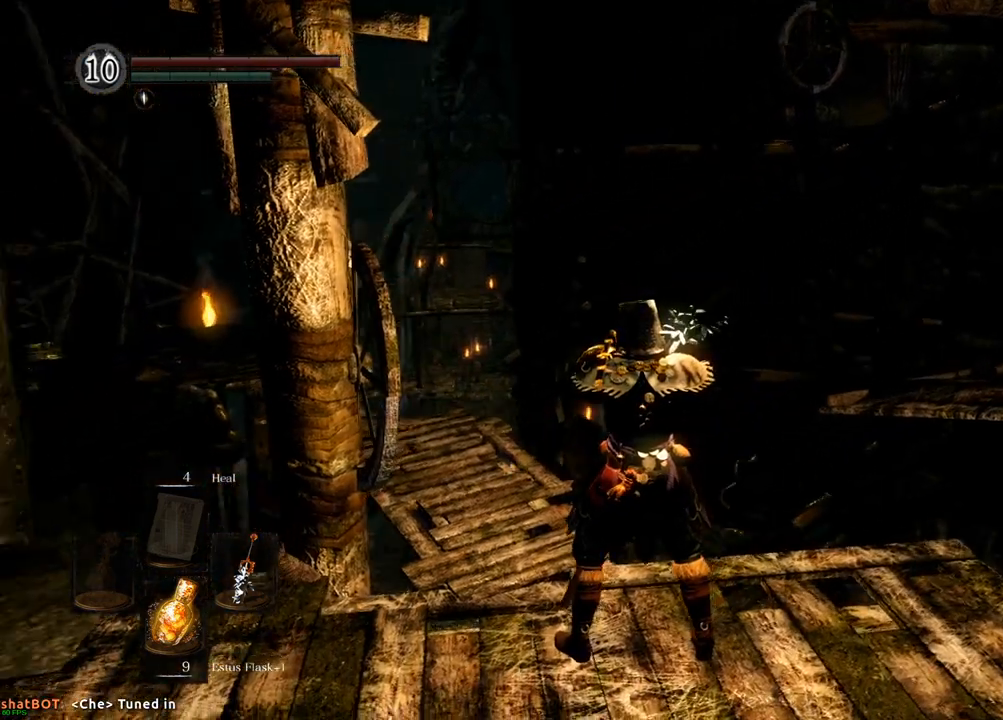
{"dt_ms": 500, "buttons": [], "left_stick": "center", "right_stick": "up-left", "events": []}
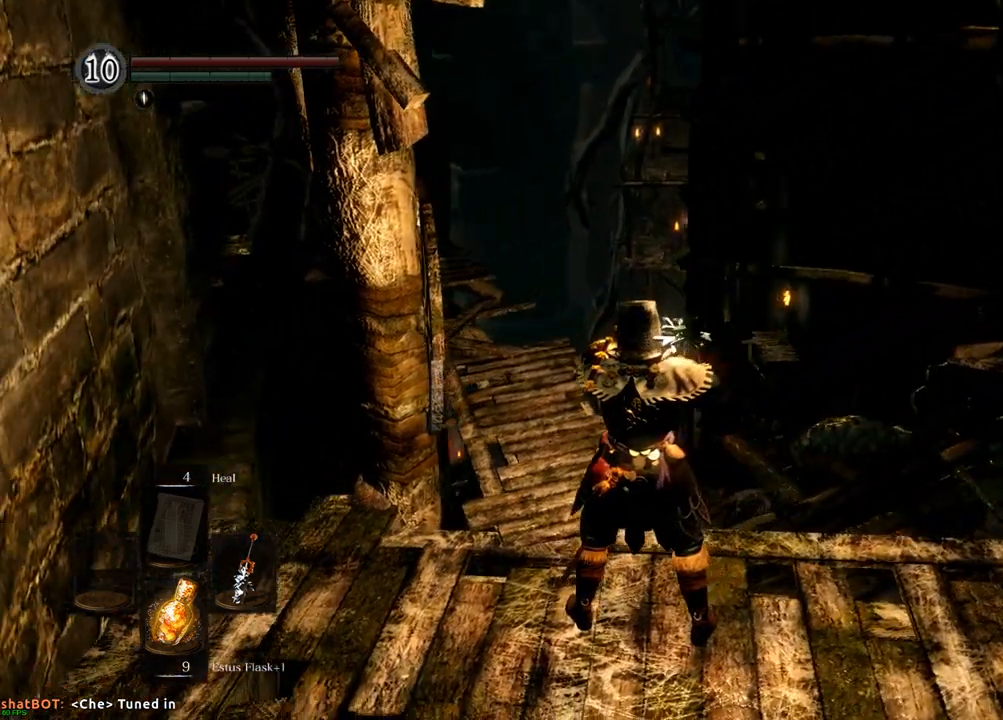
{"dt_ms": 500, "buttons": [], "left_stick": "center", "right_stick": "center", "events": [[200, "right_stick", "left"], [450, "right_stick", "center"]]}
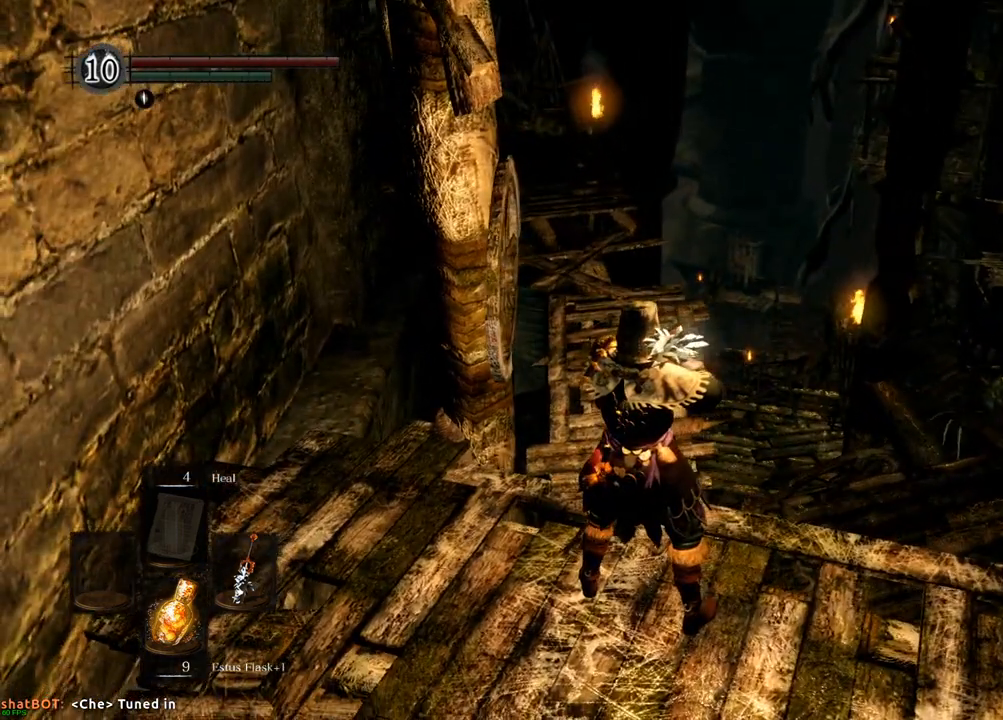
{"dt_ms": 500, "buttons": [], "left_stick": "center", "right_stick": "center", "events": [[67, "right_stick", "right"], [150, "left_stick", "down"], [283, "left_stick", "center"], [483, "right_stick", "center"]]}
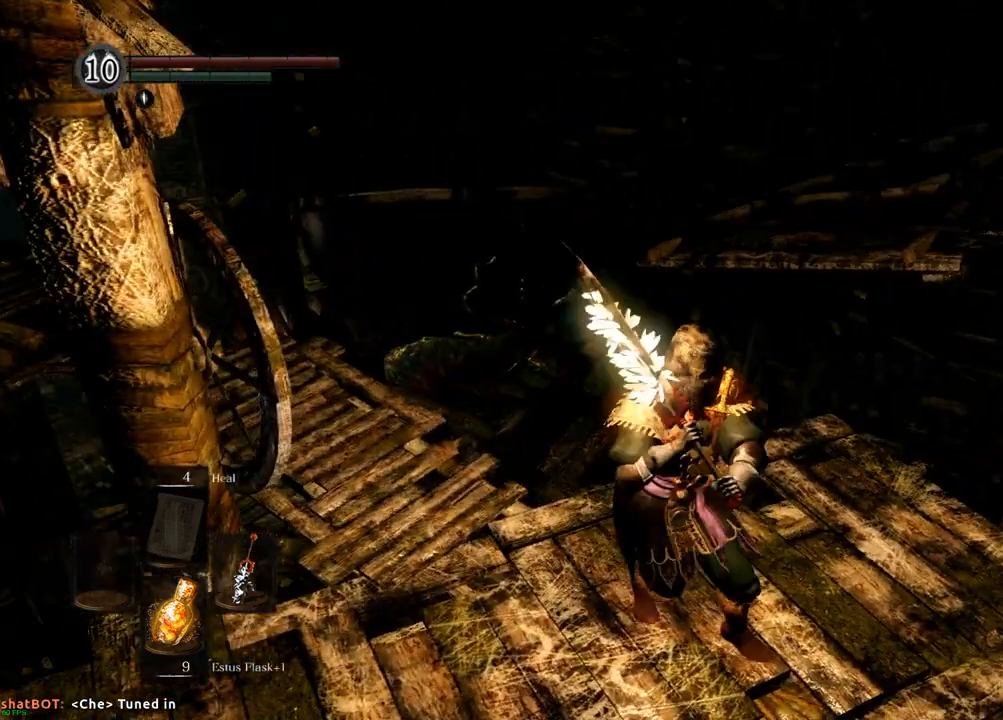
{"dt_ms": 500, "buttons": [], "left_stick": "center", "right_stick": "center", "events": []}
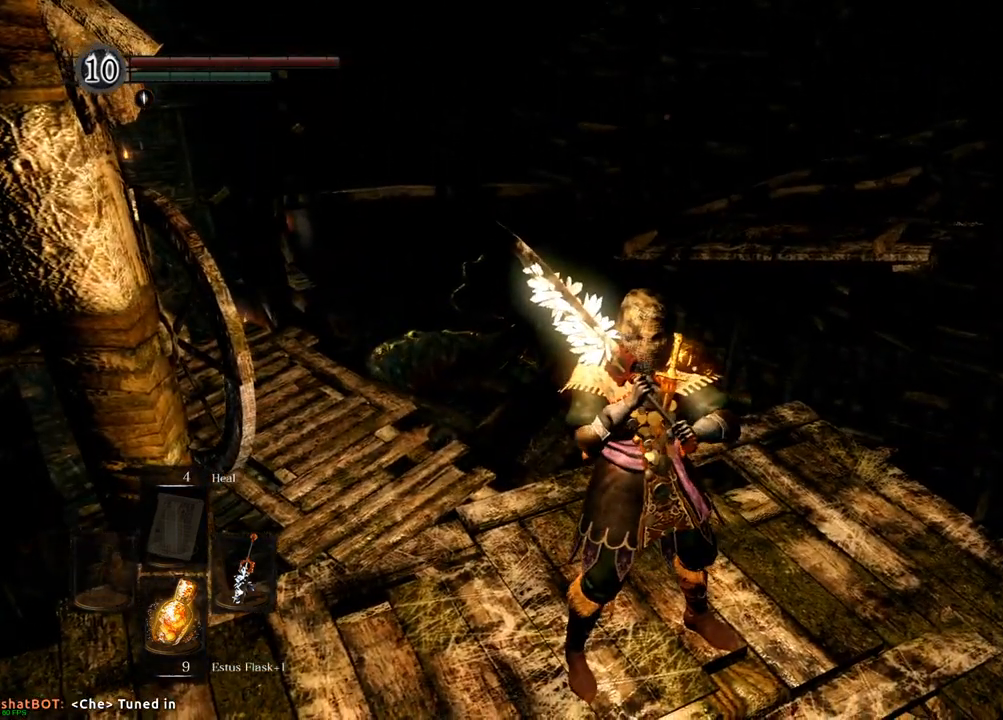
{"dt_ms": 500, "buttons": [], "left_stick": "center", "right_stick": "right", "events": [[117, "right_stick", "right"]]}
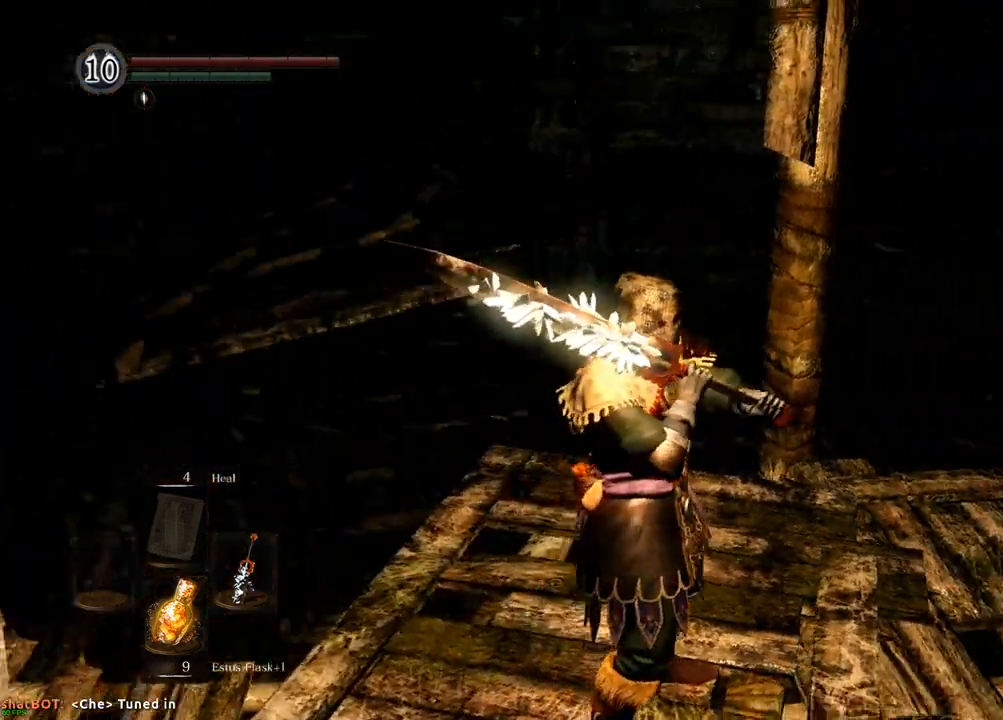
{"dt_ms": 500, "buttons": [], "left_stick": "center", "right_stick": "right", "events": []}
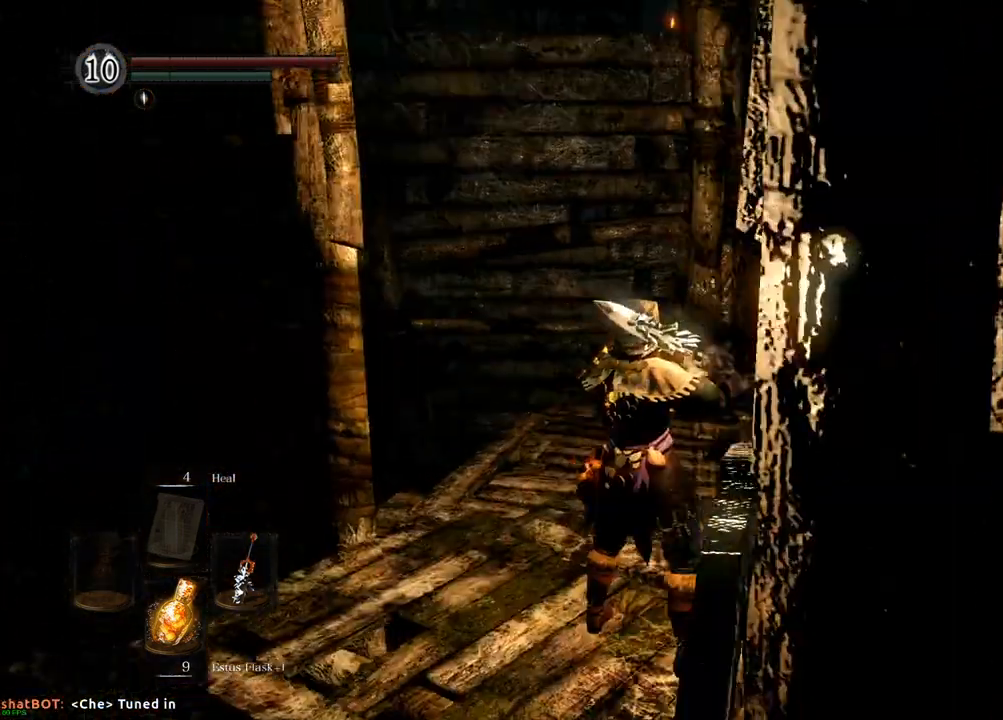
{"dt_ms": 500, "buttons": [], "left_stick": "up", "right_stick": "center", "events": [[17, "R2", "down"], [33, "right_stick", "center"], [167, "left_stick", "up"], [217, "R2", "up"]]}
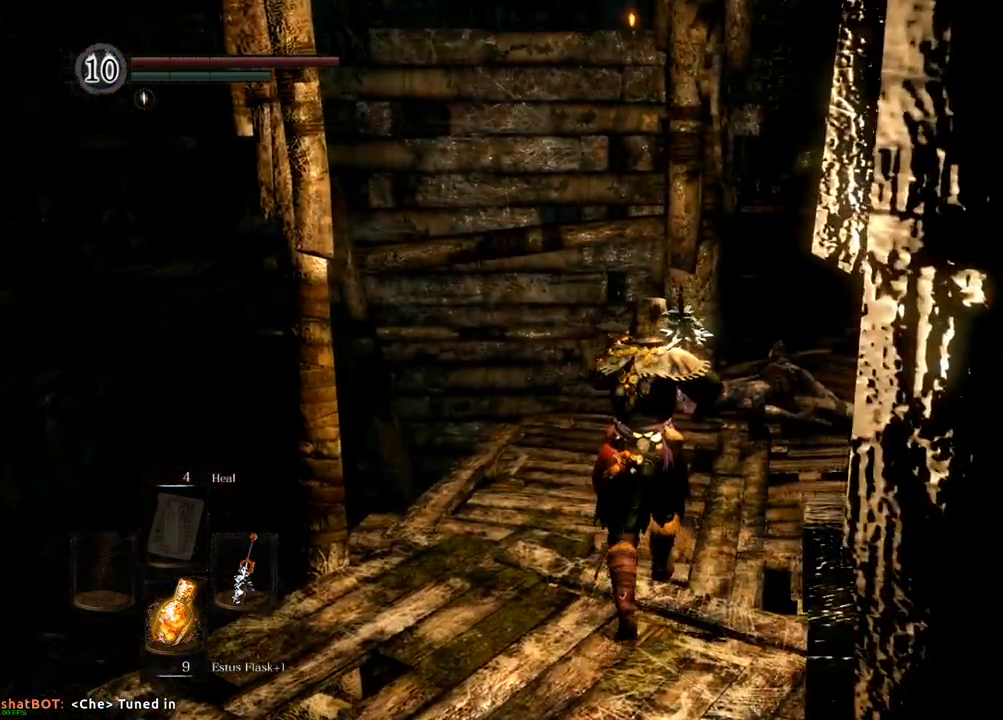
{"dt_ms": 500, "buttons": [], "left_stick": "center", "right_stick": "down-left"}
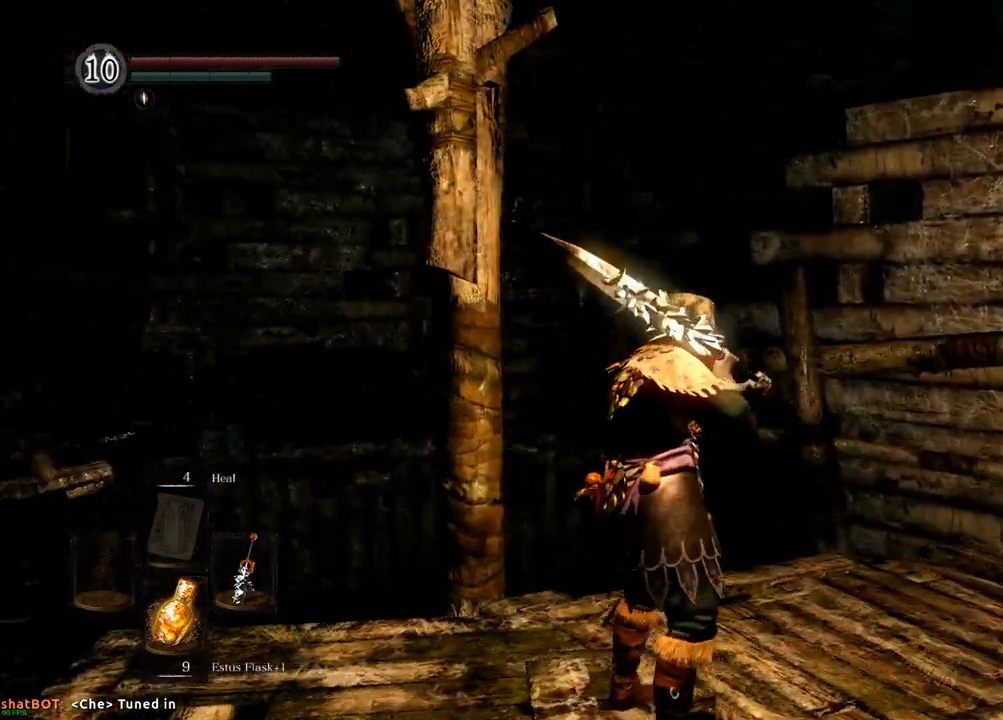
{"dt_ms": 500, "buttons": [], "left_stick": "center", "right_stick": "down", "events": [[67, "right_stick", "center"], [500, "right_stick", "down"]]}